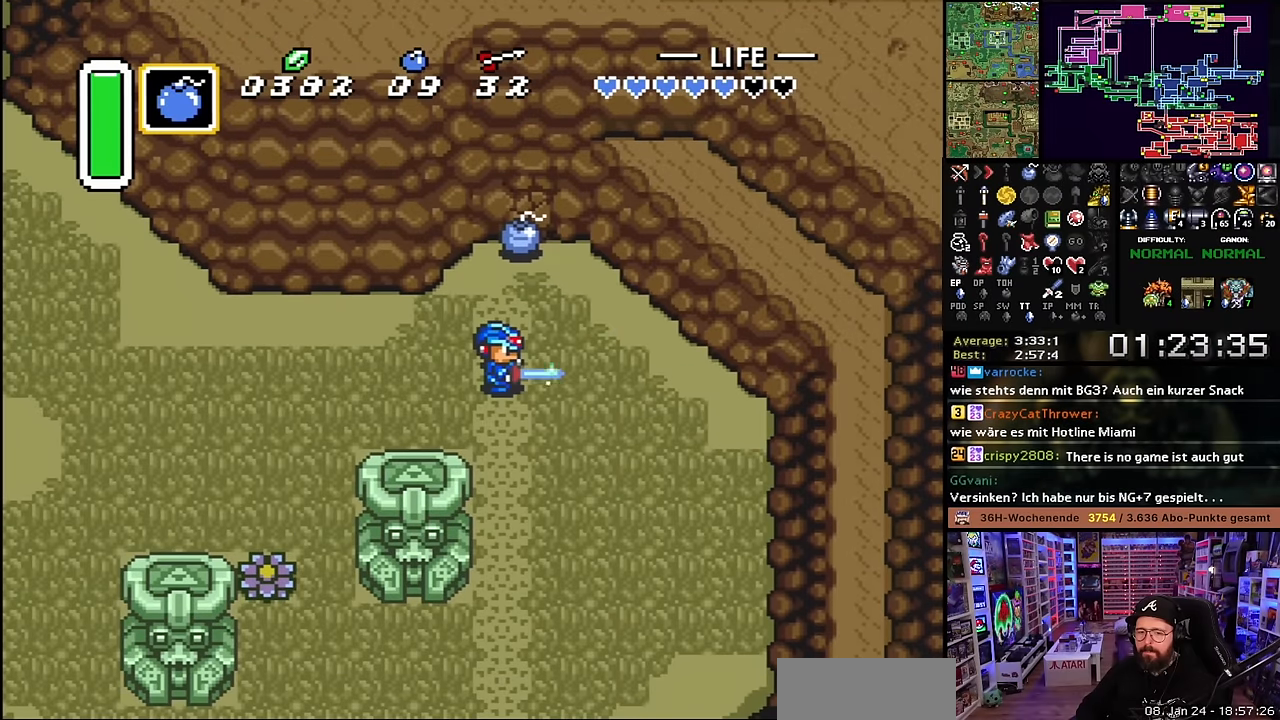
Gameplay with a controller (Nintendo layout); each line is a JSON object with the inputs held at the frame after it. "events" lists button and stick changes between this image and that frame as [ms after this image, input, new state], when the widget could be followed in between. Not read: L3 R3.
{"buttons": ["B"], "events": [[83, "B", "down"], [183, "B", "up"], [266, "B", "down"], [366, "B", "up"], [433, "B", "down"]]}
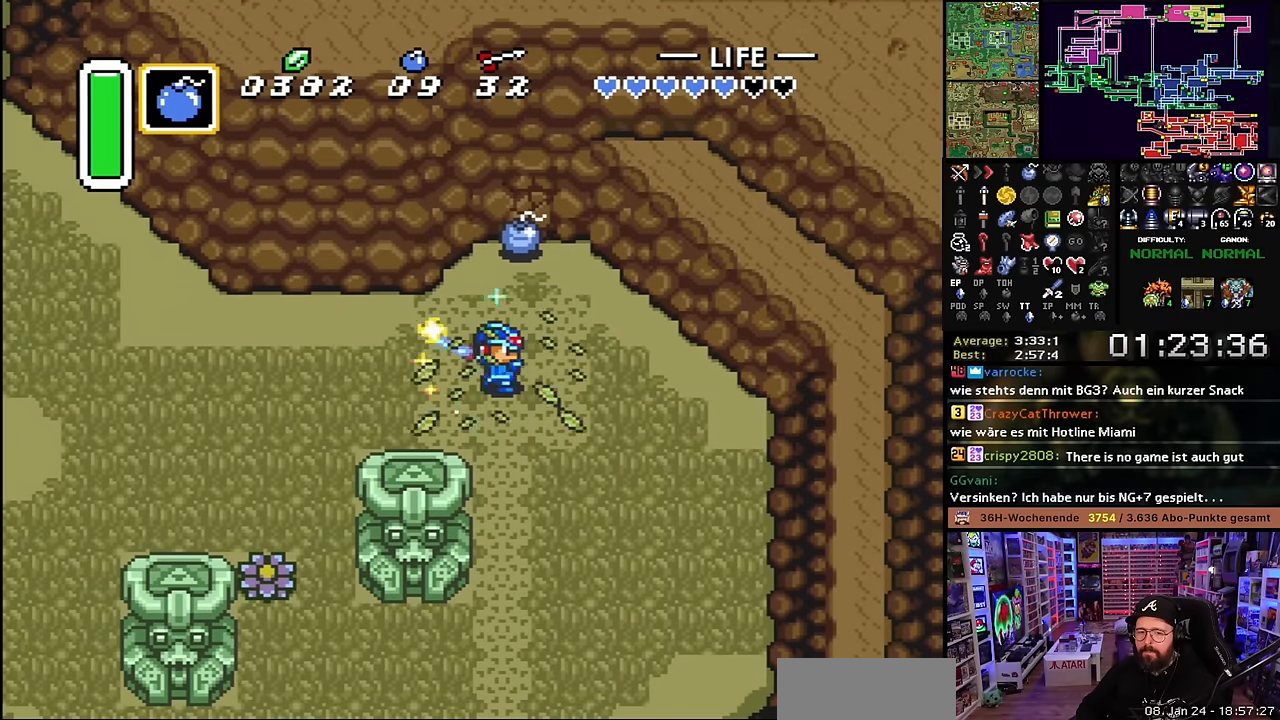
{"buttons": [], "events": [[83, "B", "up"]]}
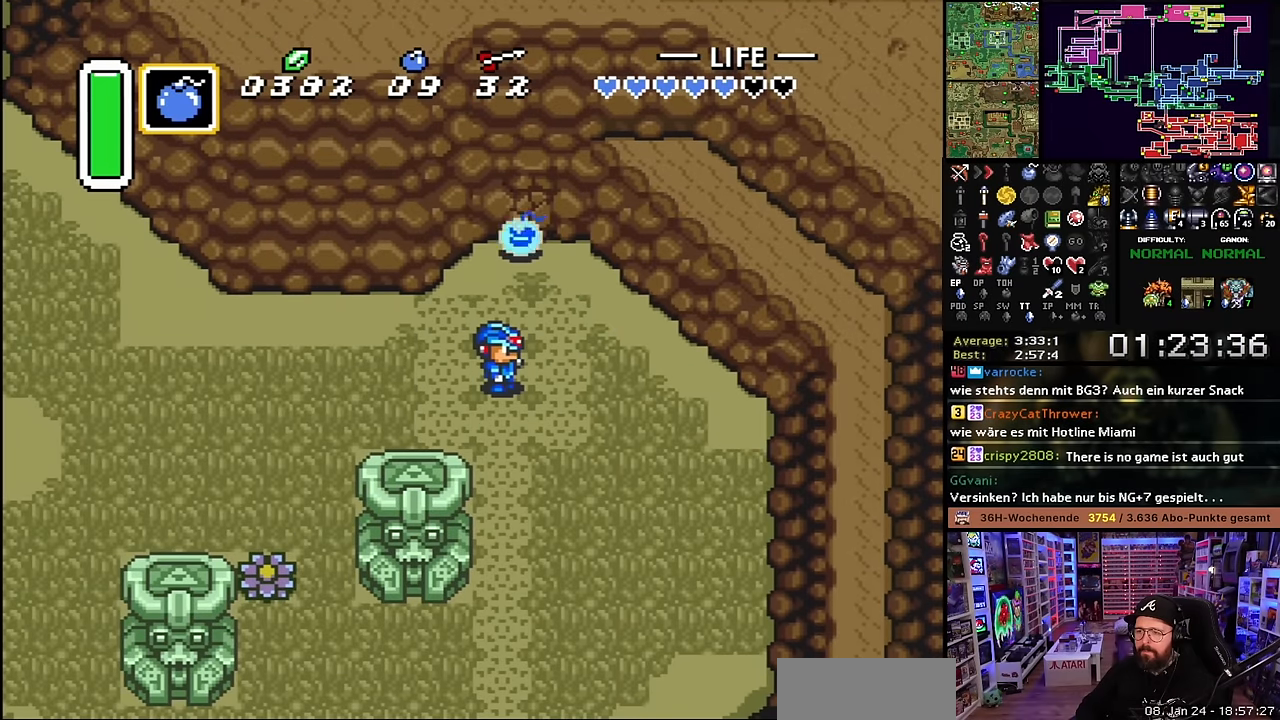
{"buttons": [], "events": [[333, "DPAD_RIGHT", "down"], [433, "DPAD_RIGHT", "up"]]}
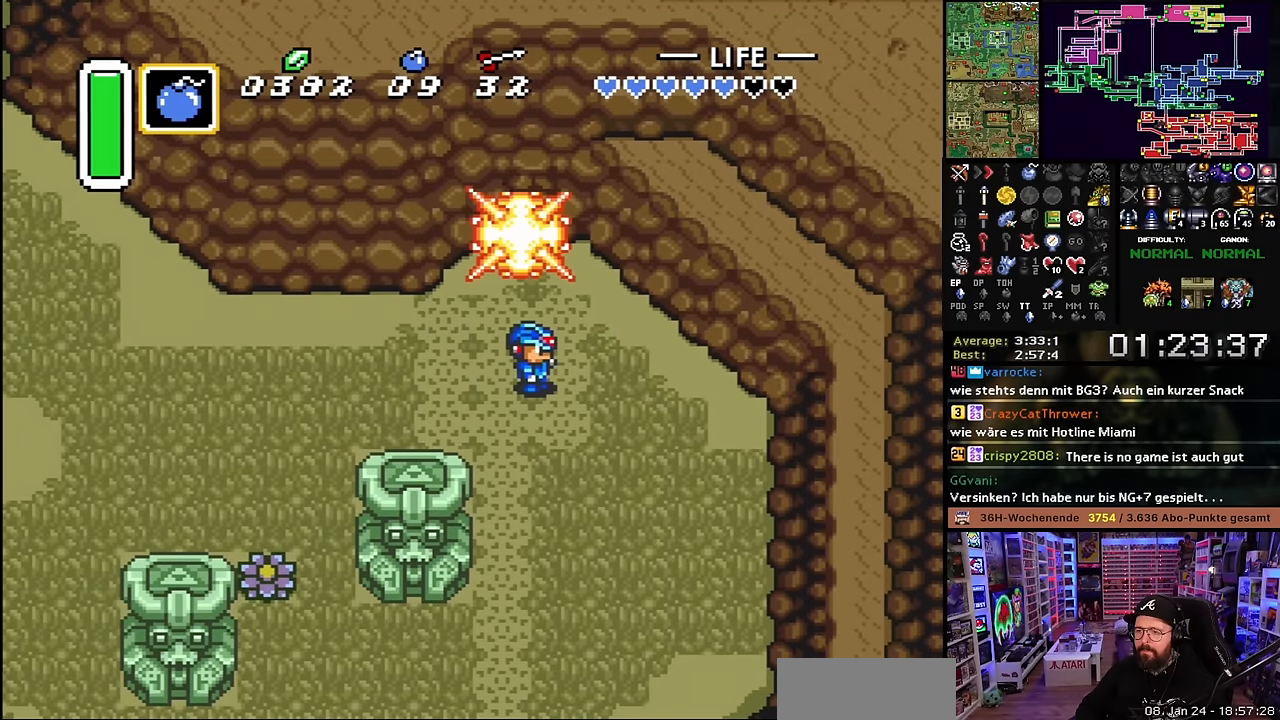
{"buttons": ["A"], "events": [[16, "A", "down"], [150, "DPAD_UP", "down"], [233, "A", "up"], [250, "A", "down"], [250, "DPAD_UP", "up"]]}
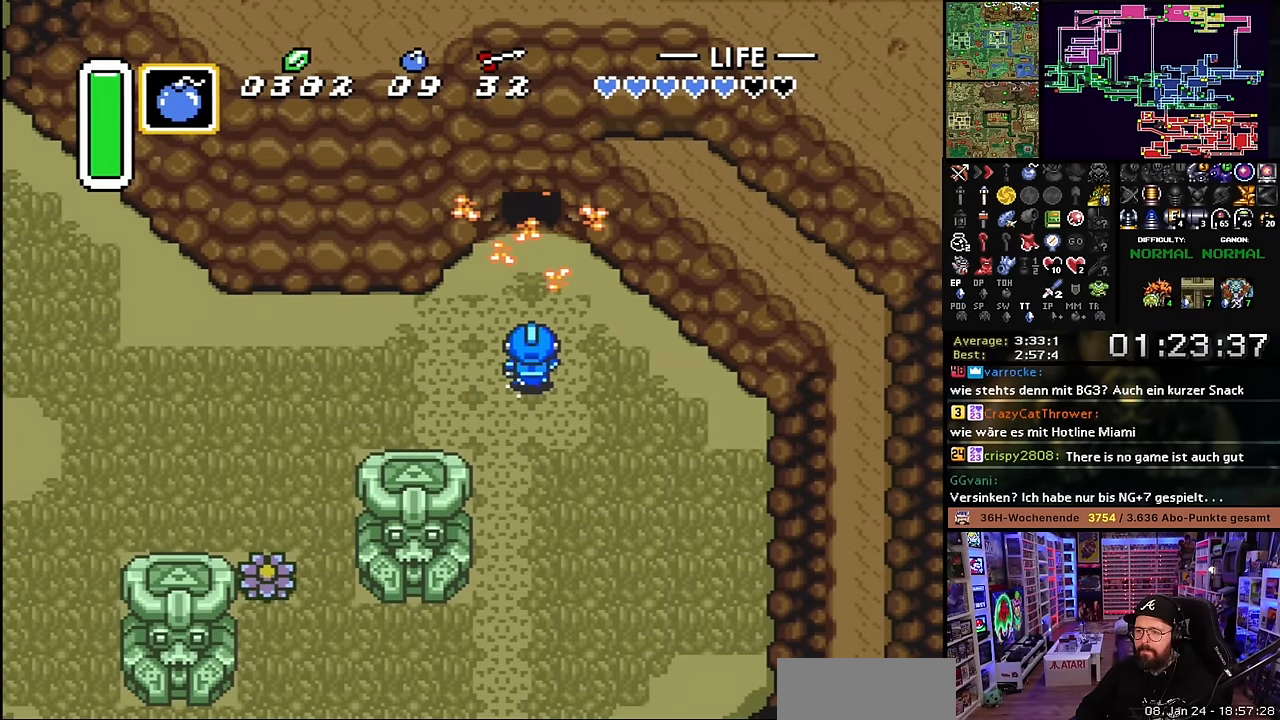
{"buttons": [], "events": [[333, "A", "up"]]}
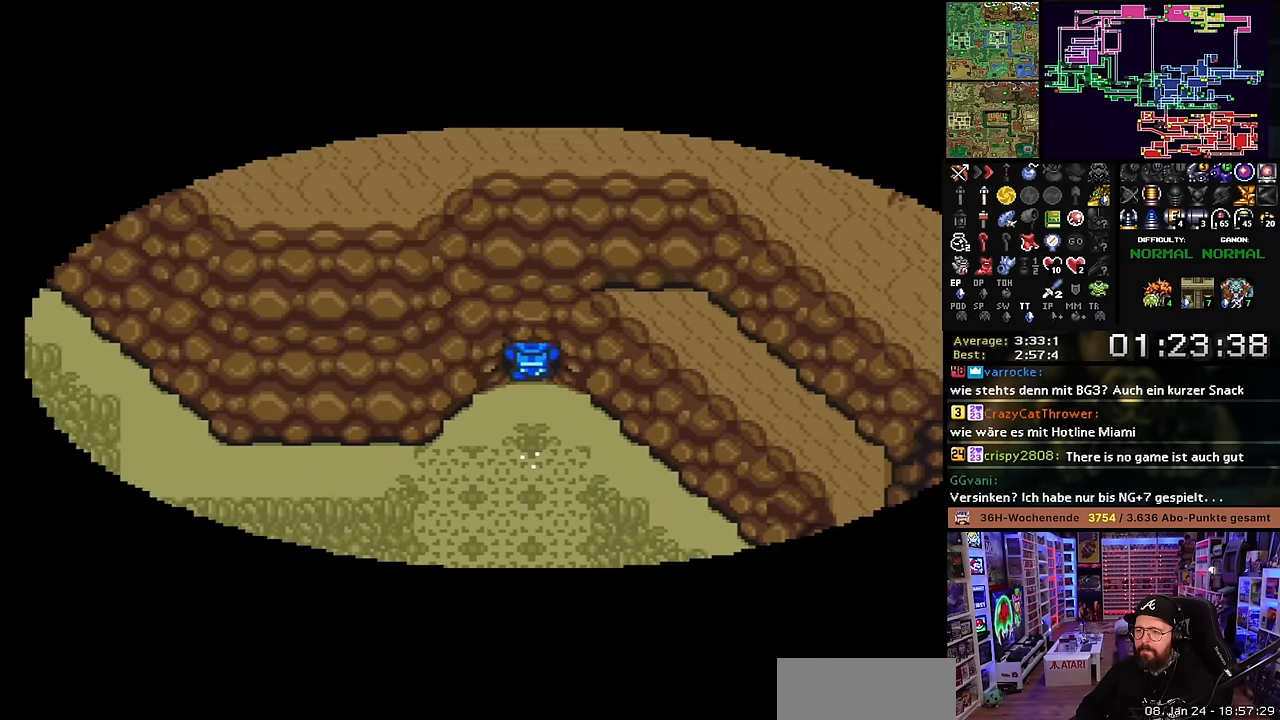
{"buttons": [], "events": []}
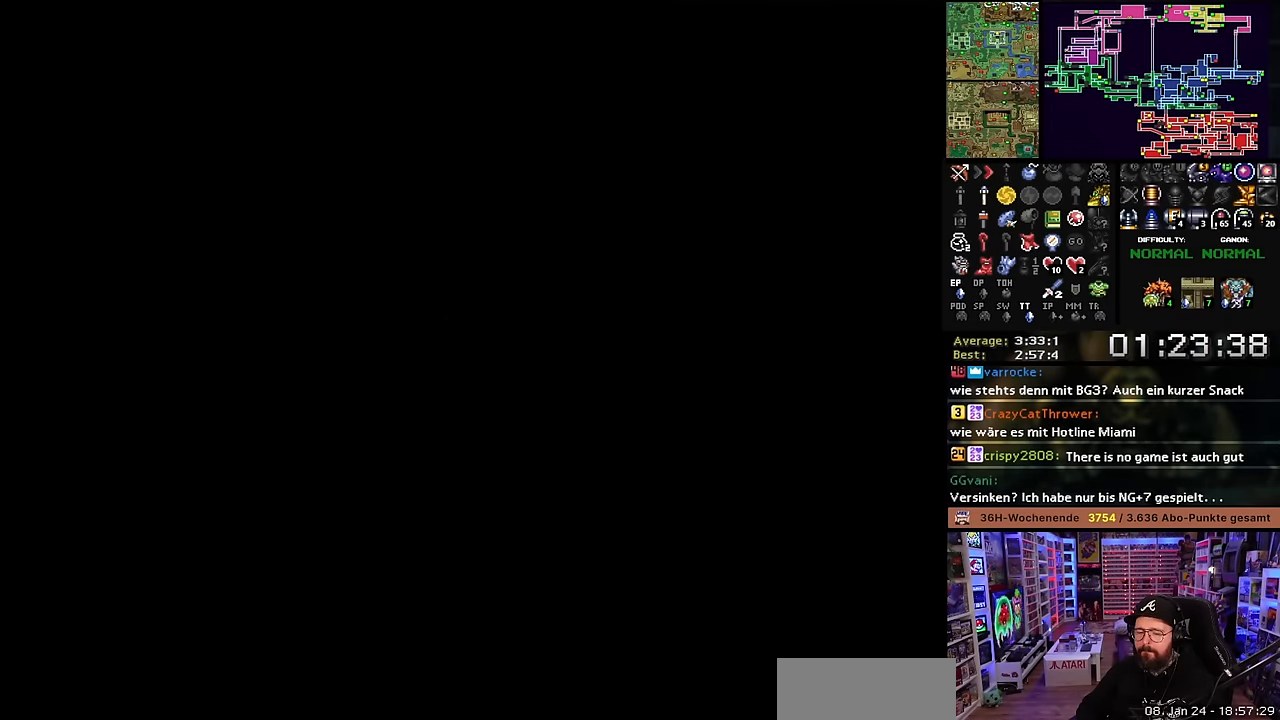
{"buttons": [], "events": [[183, "A", "down"], [283, "A", "up"], [383, "A", "down"], [466, "A", "up"]]}
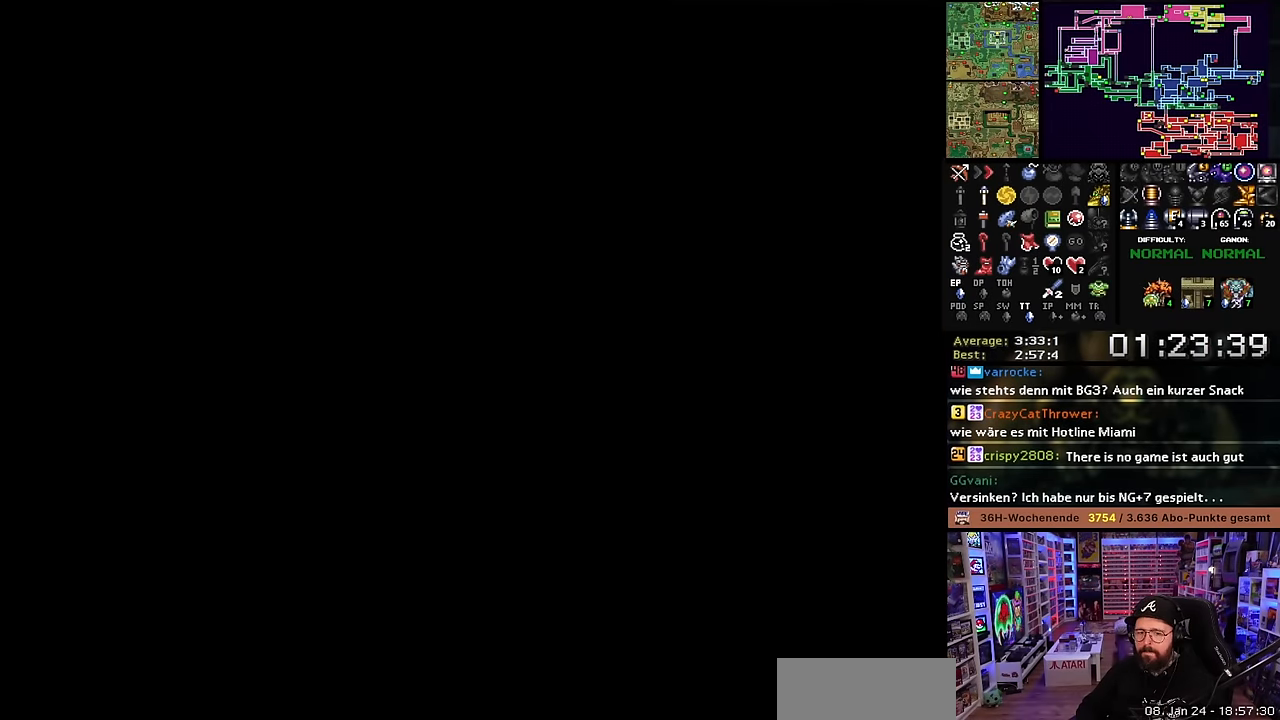
{"buttons": ["A"], "events": [[66, "A", "down"], [116, "A", "up"], [116, "DPAD_DOWN", "down"], [133, "A", "down"], [133, "DPAD_DOWN", "up"], [150, "A", "up"], [266, "A", "down"]]}
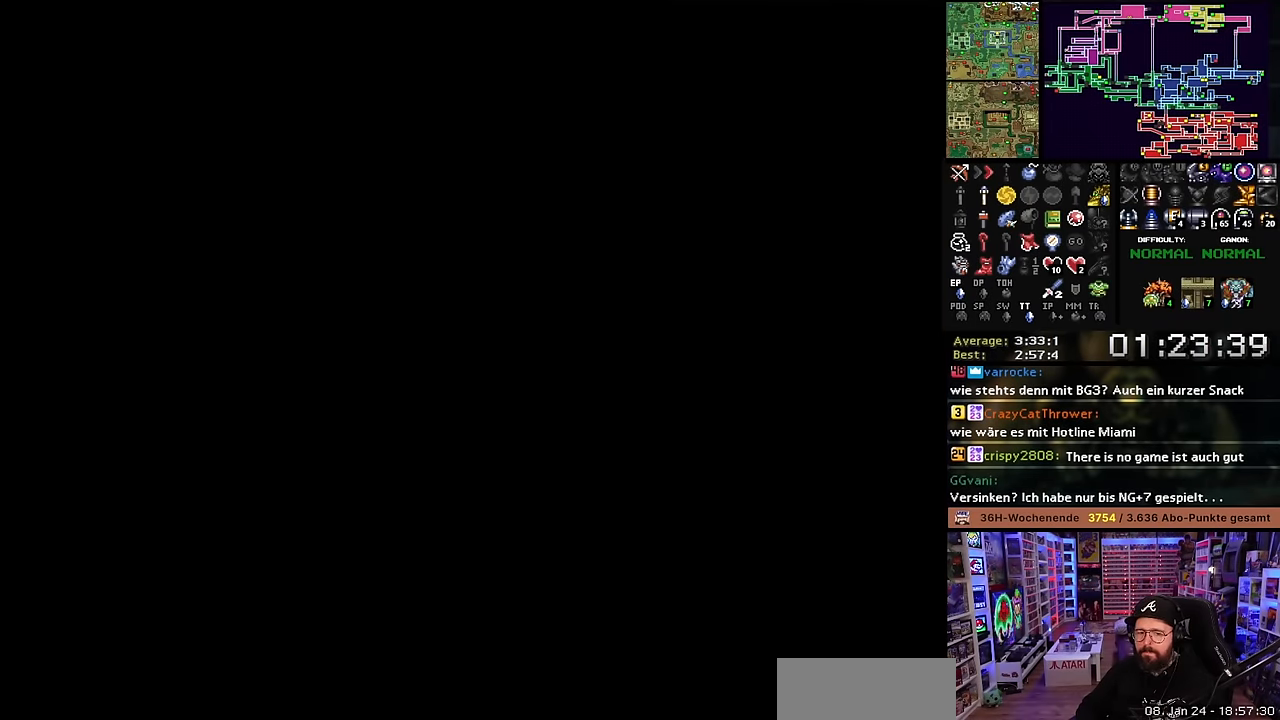
{"buttons": [], "events": [[266, "A", "up"], [366, "A", "down"], [450, "A", "up"]]}
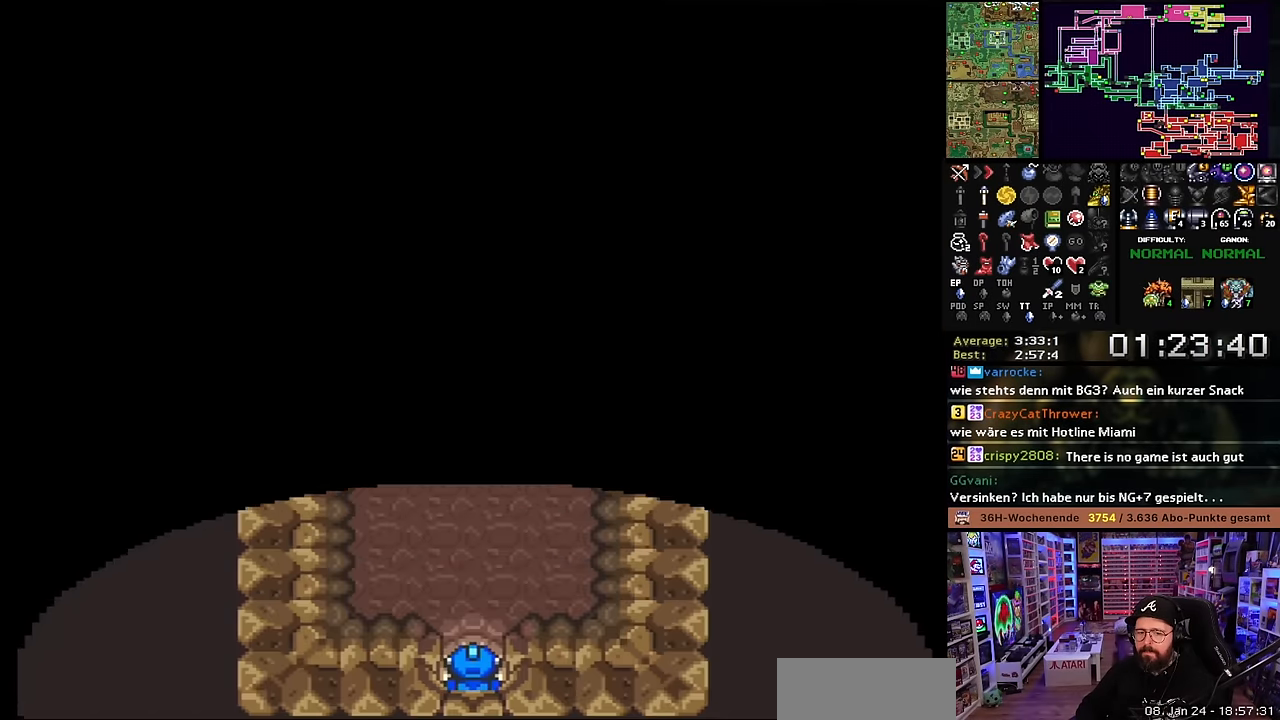
{"buttons": ["A"], "events": [[500, "A", "down"]]}
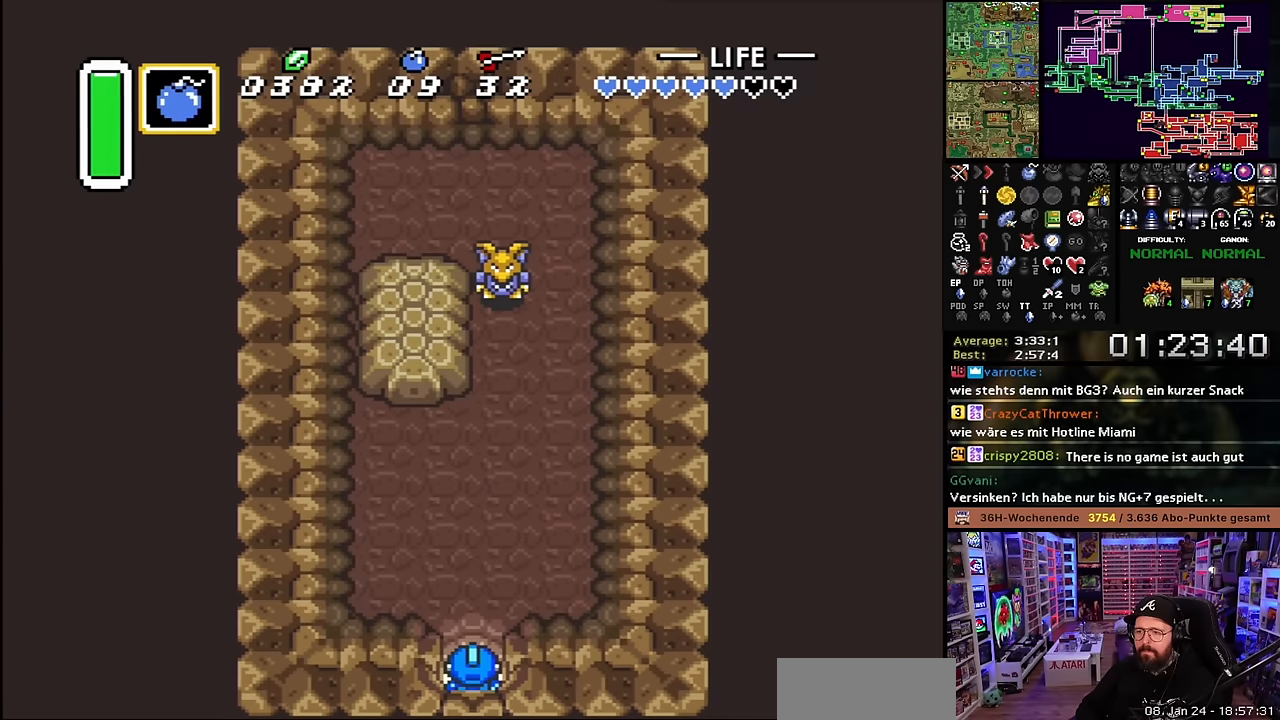
{"buttons": ["DPAD_UP"], "events": [[33, "A", "up"], [167, "DPAD_UP", "down"]]}
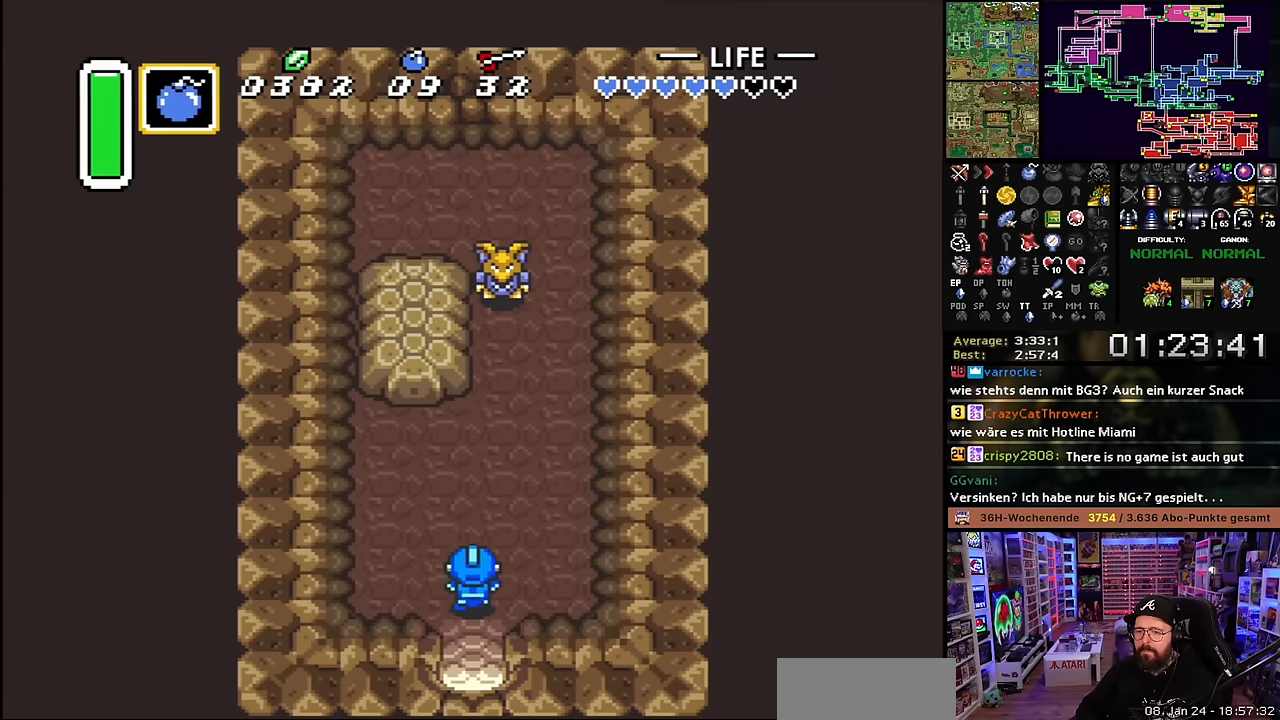
{"buttons": ["DPAD_UP"], "events": [[200, "Y", "down"], [233, "Y", "up"], [283, "A", "down"], [367, "A", "up"]]}
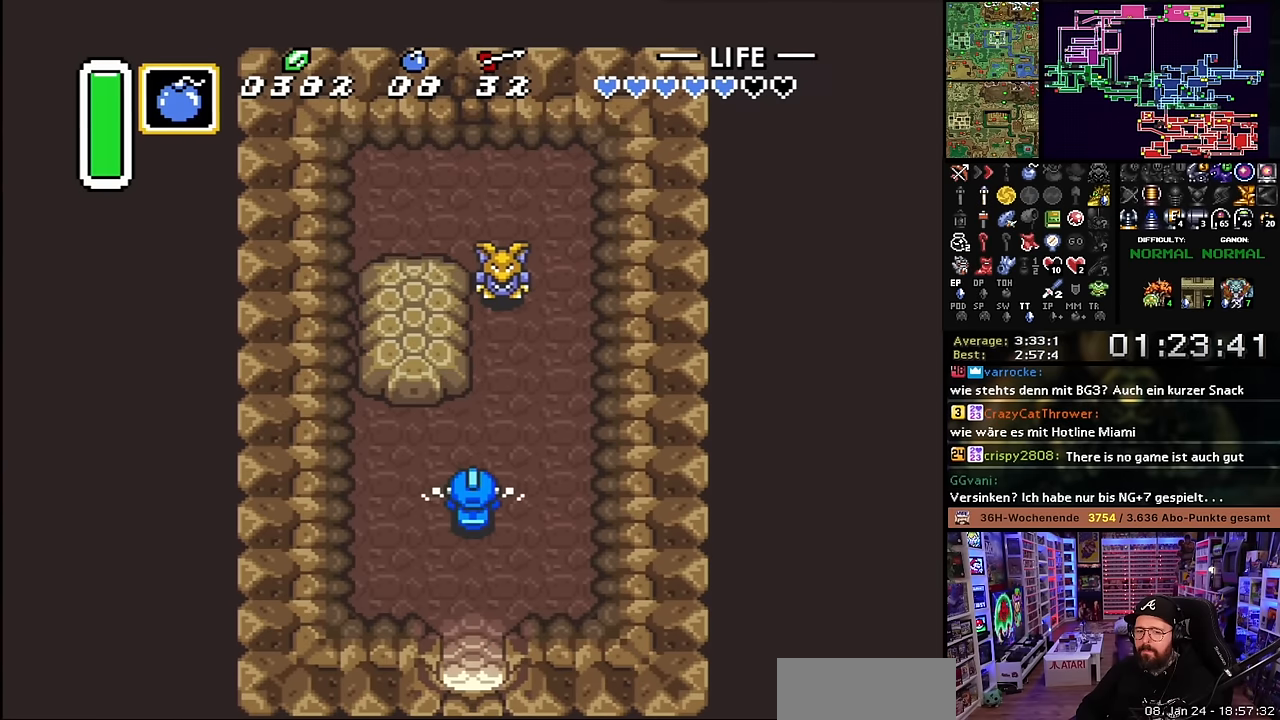
{"buttons": ["DPAD_UP", "DPAD_LEFT"], "events": [[233, "DPAD_RIGHT", "down"], [333, "DPAD_RIGHT", "up"], [333, "Y", "down"], [350, "DPAD_RIGHT", "down"], [350, "Y", "up"], [400, "DPAD_RIGHT", "up"], [483, "DPAD_LEFT", "down"]]}
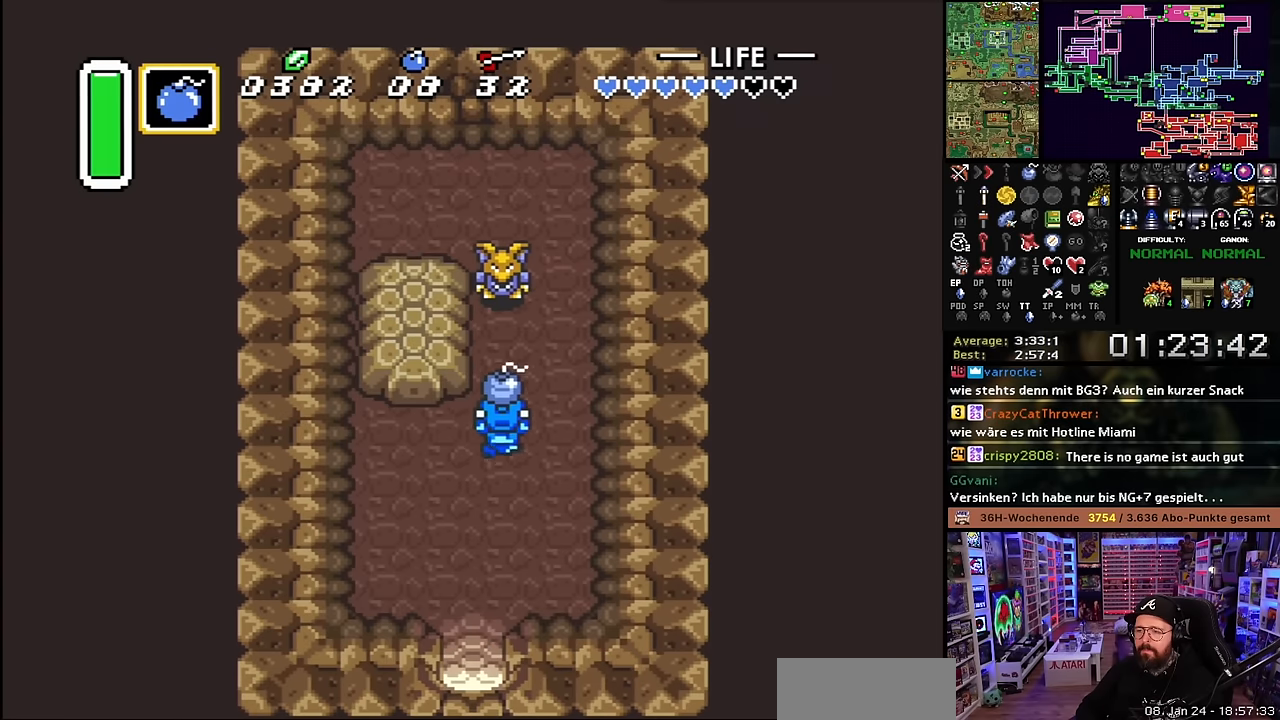
{"buttons": ["DPAD_RIGHT"], "events": [[183, "DPAD_LEFT", "up"], [333, "A", "down"], [367, "DPAD_RIGHT", "down"], [367, "DPAD_UP", "up"], [433, "A", "up"]]}
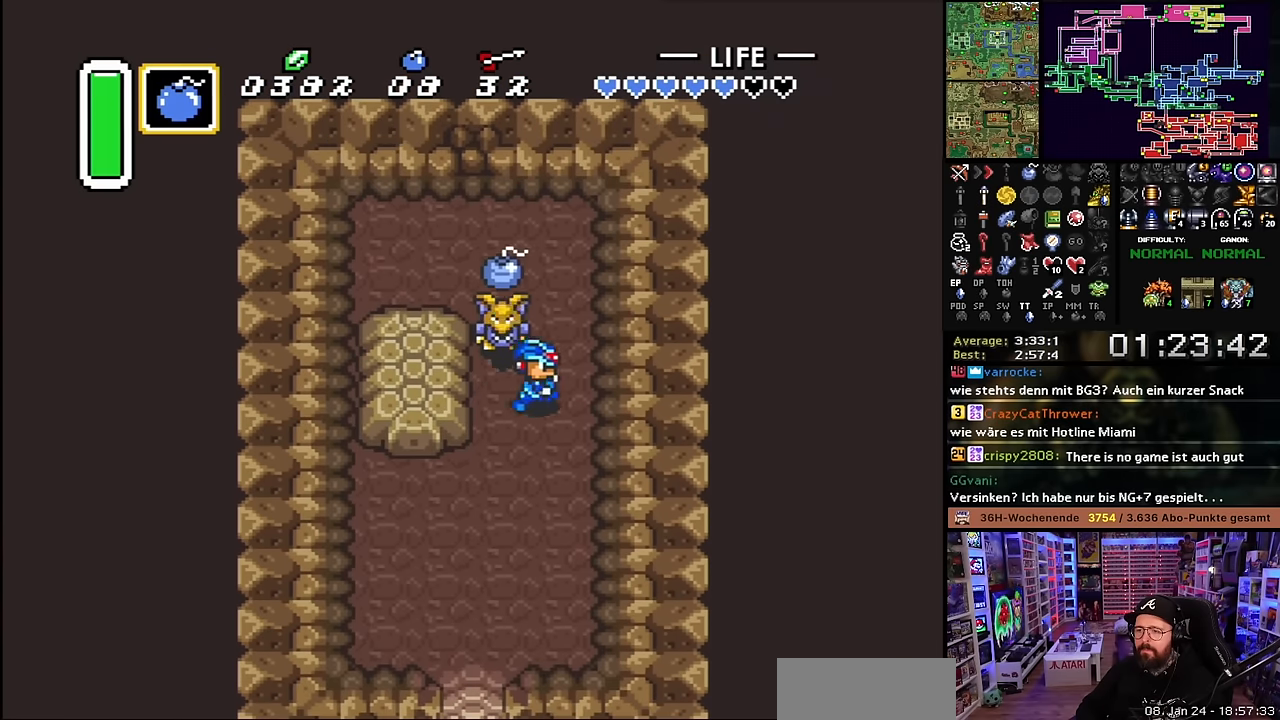
{"buttons": ["DPAD_LEFT"], "events": [[50, "DPAD_UP", "down"], [100, "DPAD_RIGHT", "up"], [433, "DPAD_LEFT", "down"], [483, "DPAD_UP", "up"]]}
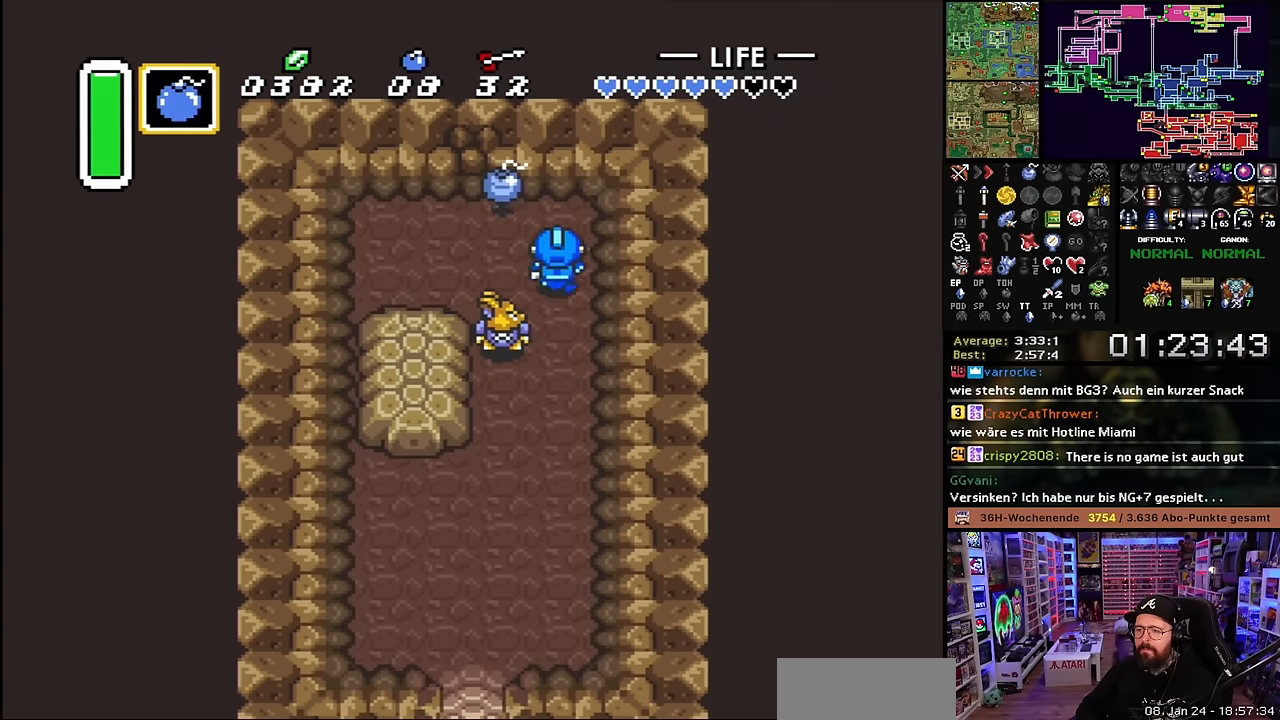
{"buttons": [], "events": [[133, "DPAD_DOWN", "down"], [183, "DPAD_LEFT", "up"], [333, "A", "down"], [333, "DPAD_DOWN", "up"], [483, "A", "up"]]}
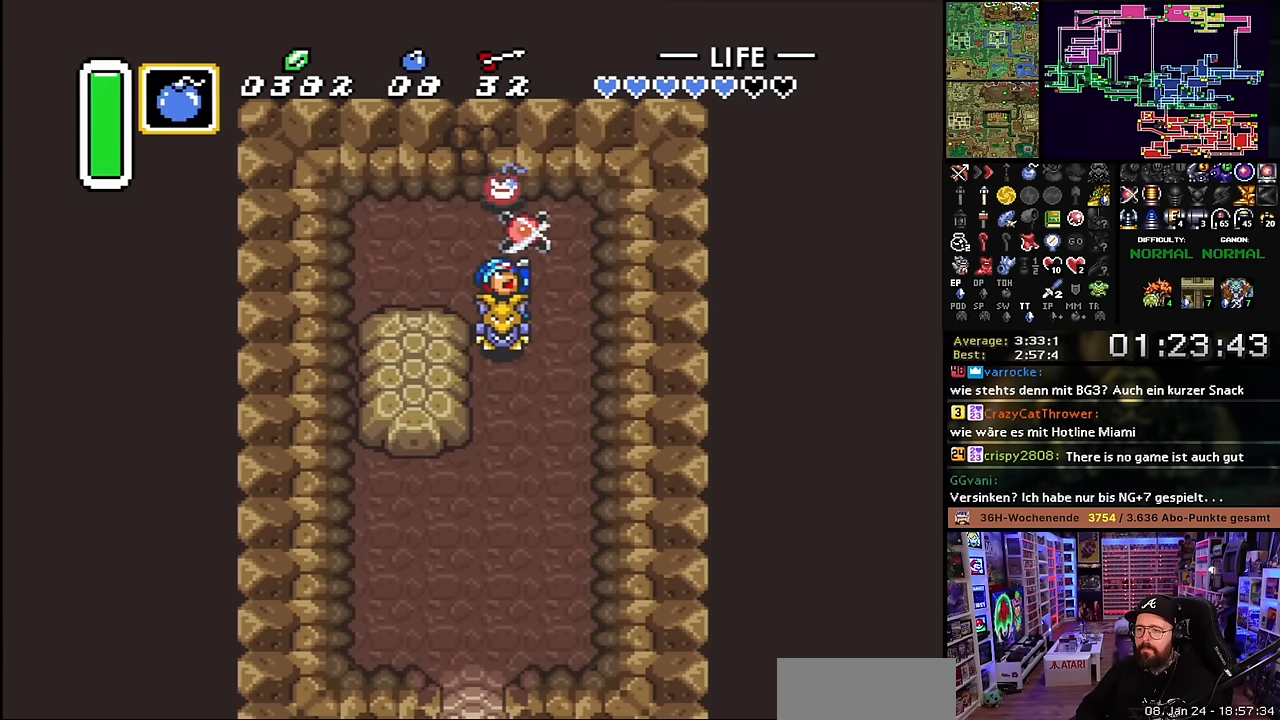
{"buttons": [], "events": [[283, "A", "down"], [383, "A", "up"]]}
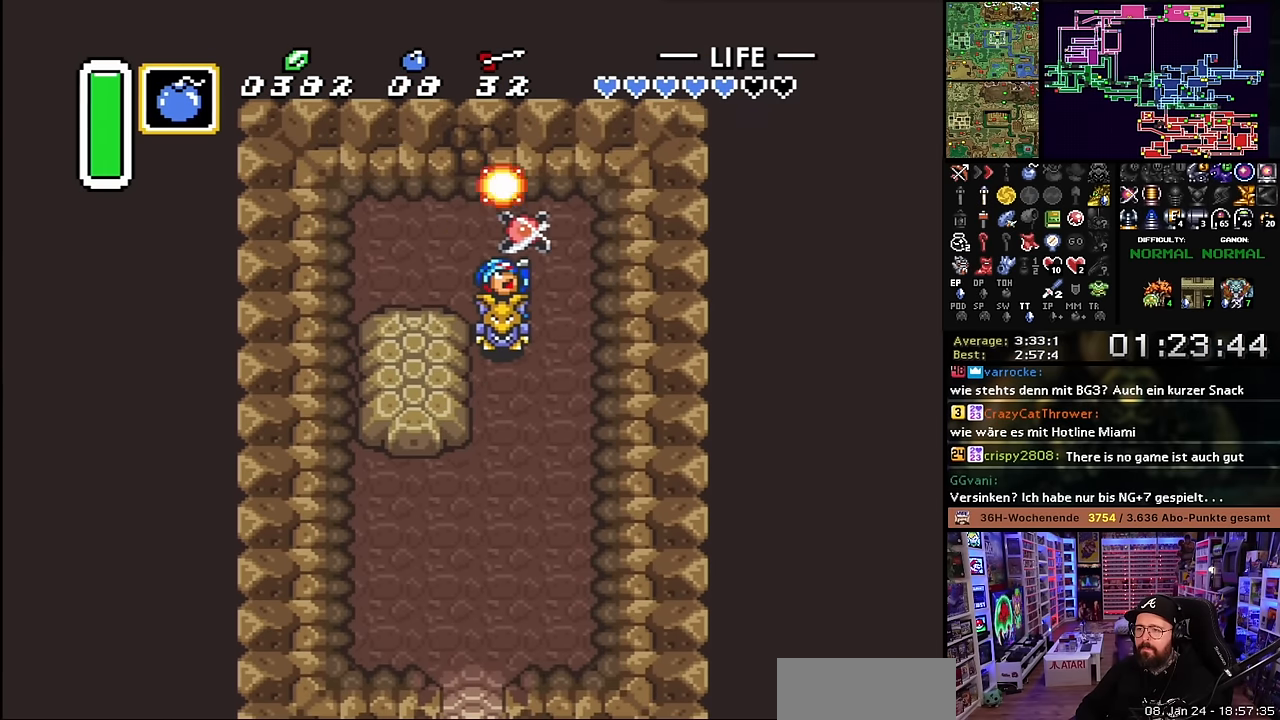
{"buttons": ["DPAD_UP"], "events": [[17, "A", "down"], [117, "A", "up"], [217, "A", "down"], [333, "A", "up"], [417, "DPAD_UP", "down"]]}
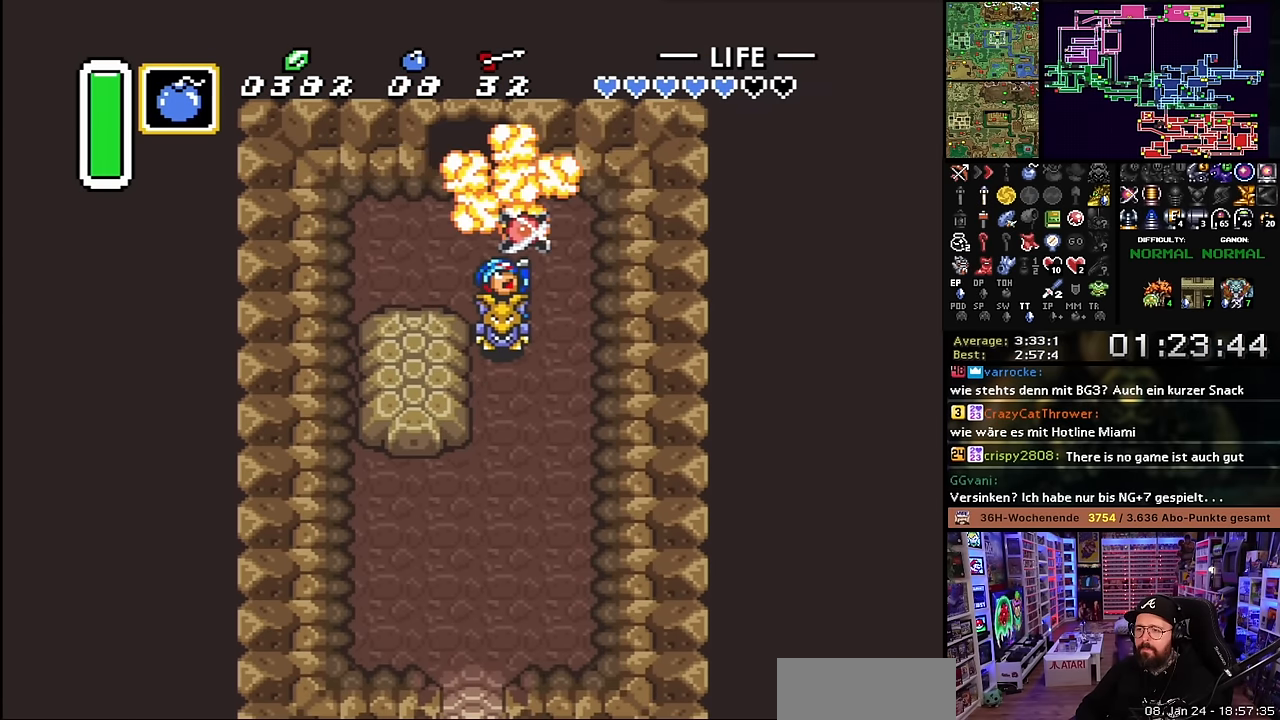
{"buttons": ["DPAD_UP"], "events": [[33, "DPAD_UP", "up"], [50, "DPAD_UP", "down"]]}
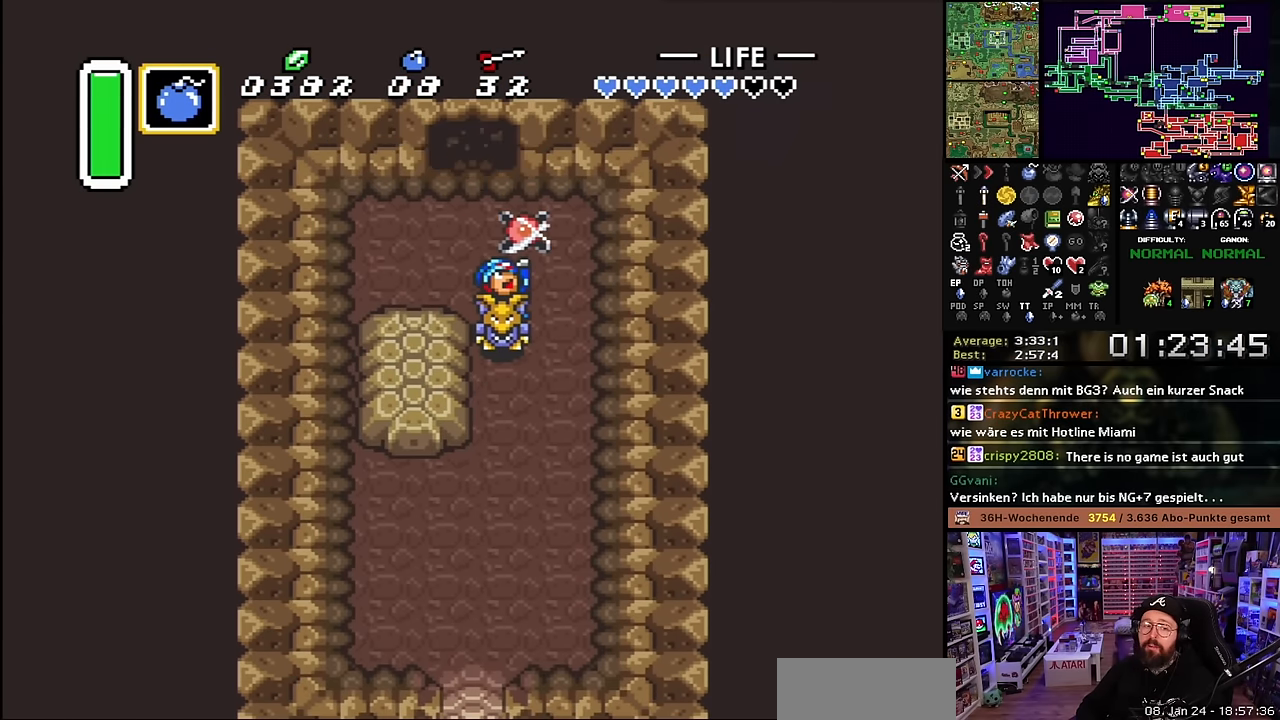
{"buttons": ["DPAD_UP"], "events": []}
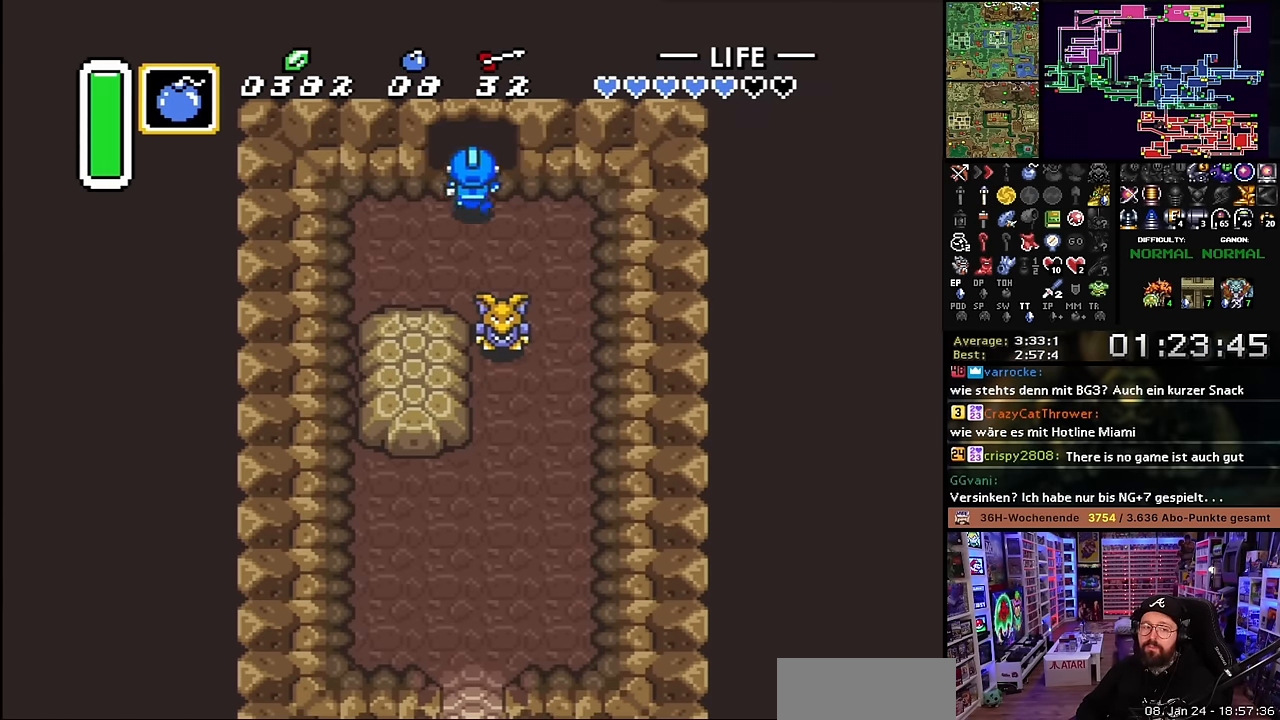
{"buttons": ["DPAD_UP"], "events": []}
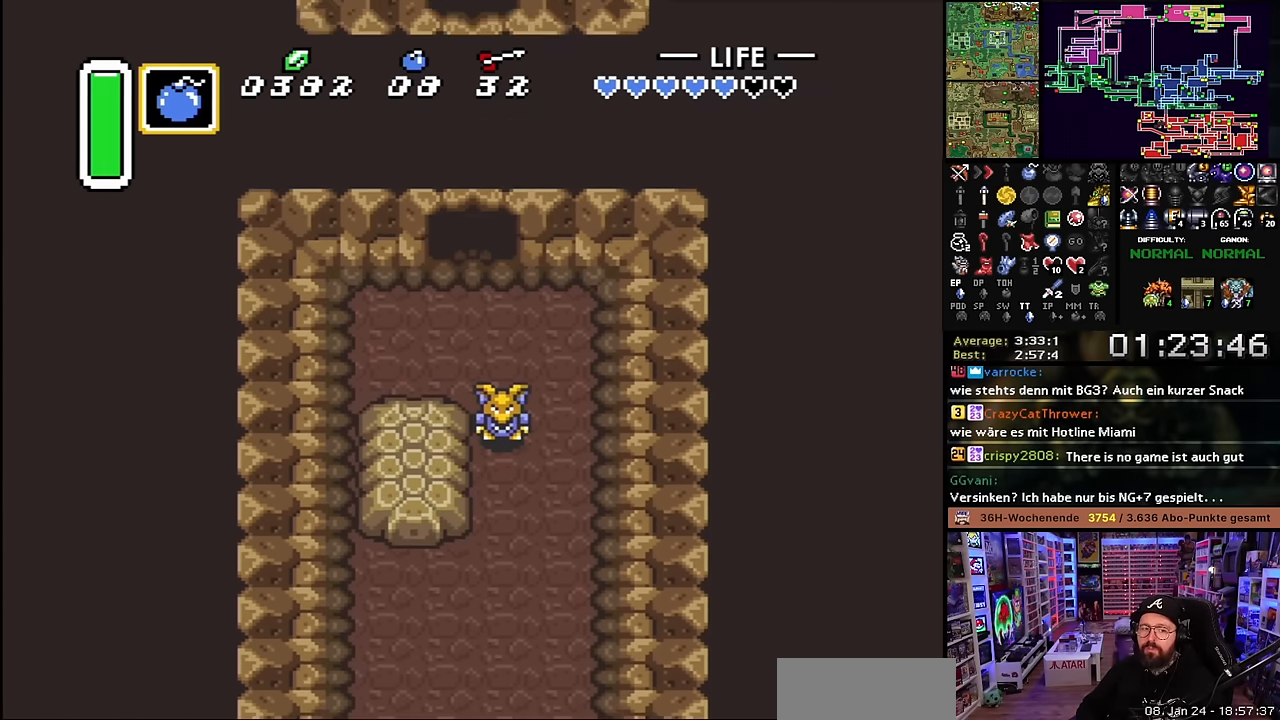
{"buttons": ["A"], "events": [[217, "DPAD_UP", "up"], [417, "A", "down"]]}
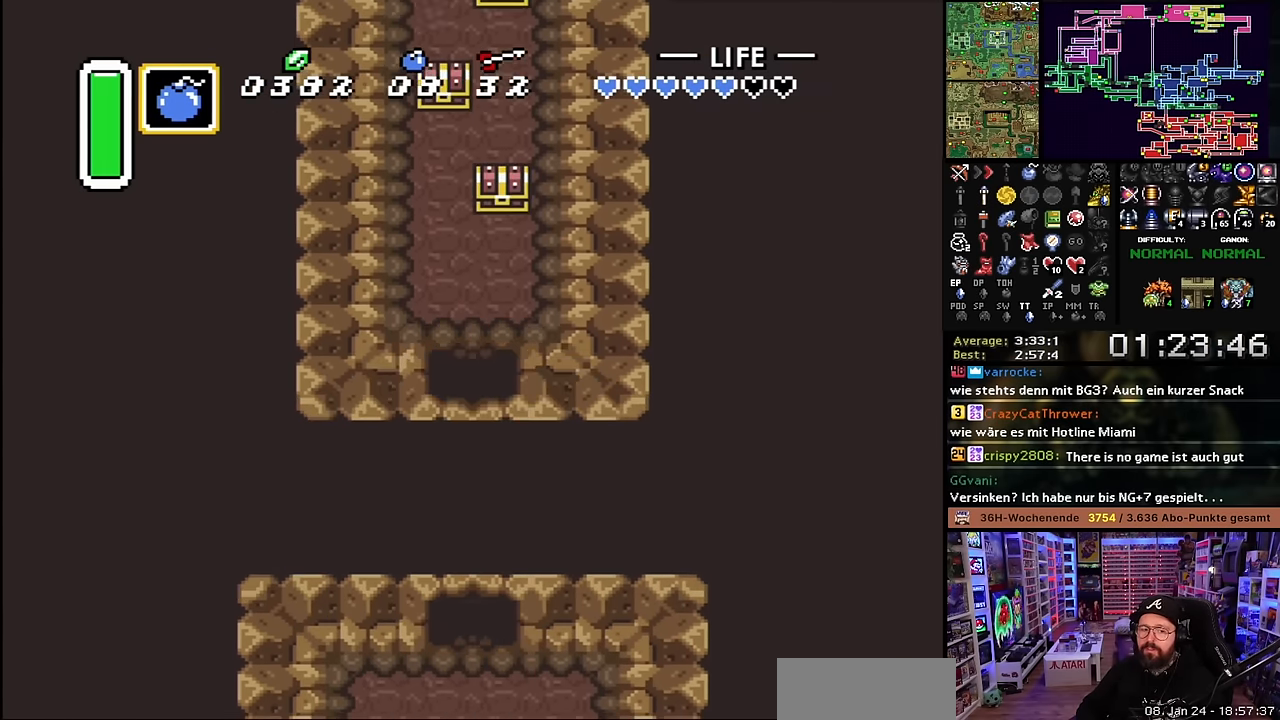
{"buttons": ["DPAD_UP"], "events": [[17, "A", "up"], [33, "DPAD_UP", "down"], [117, "A", "down"], [217, "A", "up"], [283, "A", "down"], [333, "A", "up"], [333, "DPAD_DOWN", "down"], [333, "DPAD_UP", "up"], [333, "Y", "down"], [350, "A", "down"], [350, "DPAD_DOWN", "up"], [350, "DPAD_UP", "down"], [350, "Y", "up"], [417, "A", "up"]]}
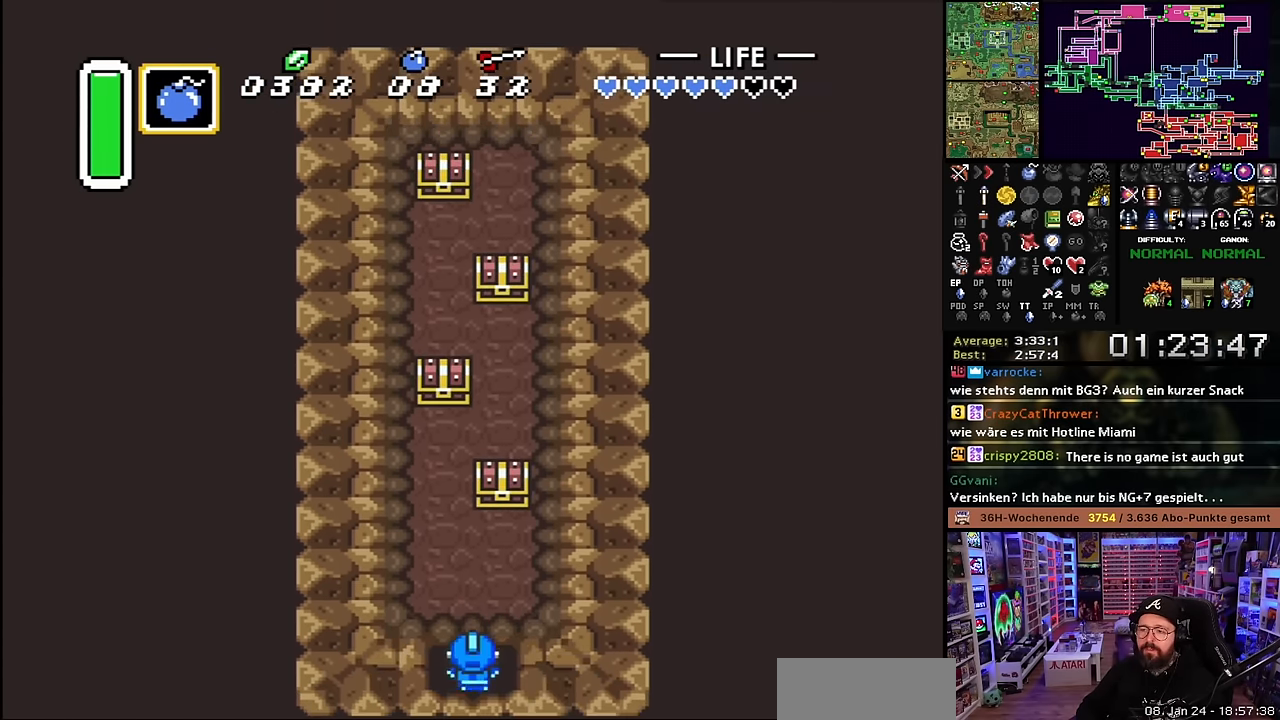
{"buttons": ["DPAD_UP"], "events": [[250, "DPAD_UP", "up"], [267, "DPAD_UP", "down"], [333, "DPAD_RIGHT", "down"], [400, "DPAD_RIGHT", "up"]]}
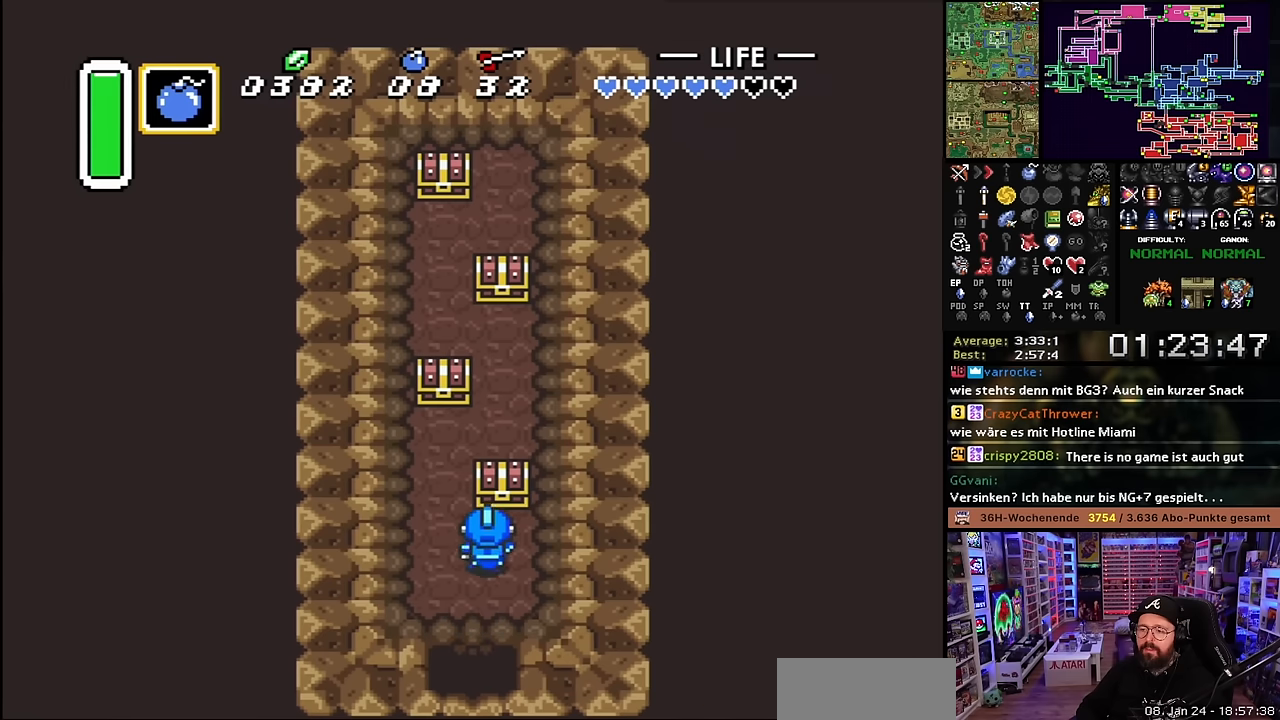
{"buttons": ["A"], "events": [[67, "A", "down"], [117, "DPAD_UP", "up"], [167, "A", "up"], [283, "A", "down"], [417, "A", "up"], [500, "A", "down"]]}
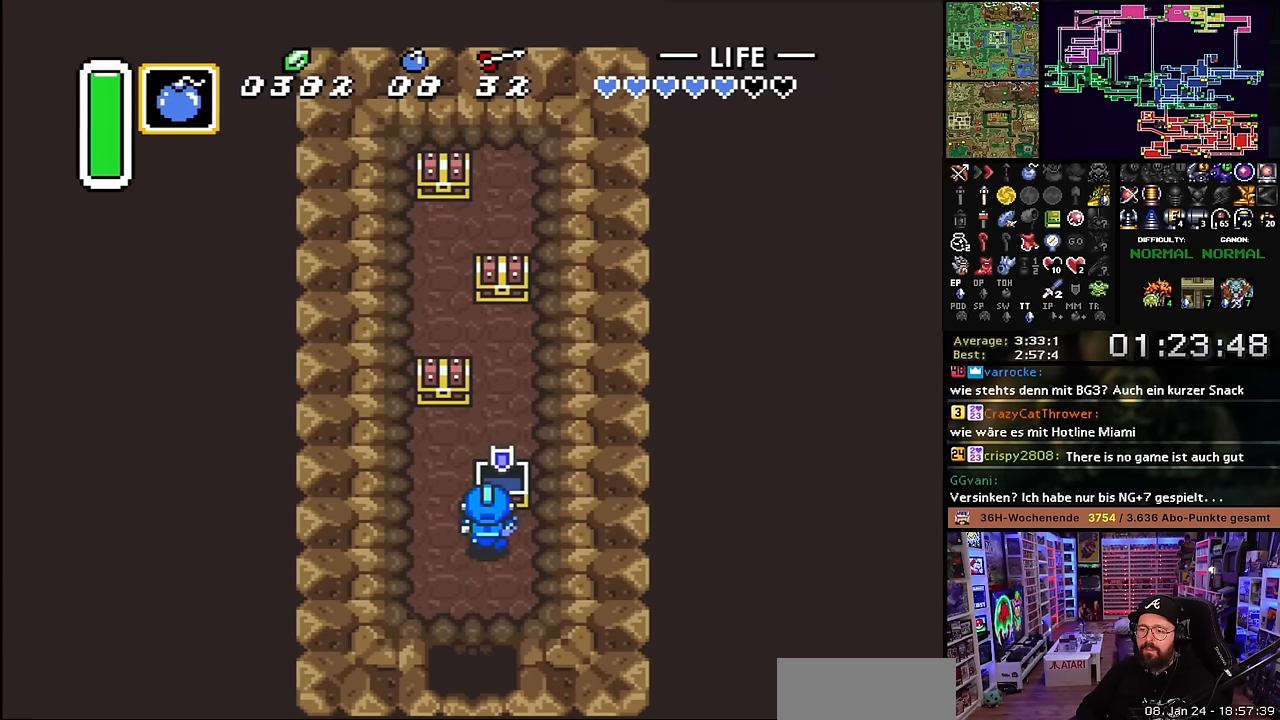
{"buttons": ["DPAD_UP", "DPAD_LEFT"], "events": [[150, "A", "up"], [183, "DPAD_LEFT", "down"], [183, "DPAD_UP", "down"]]}
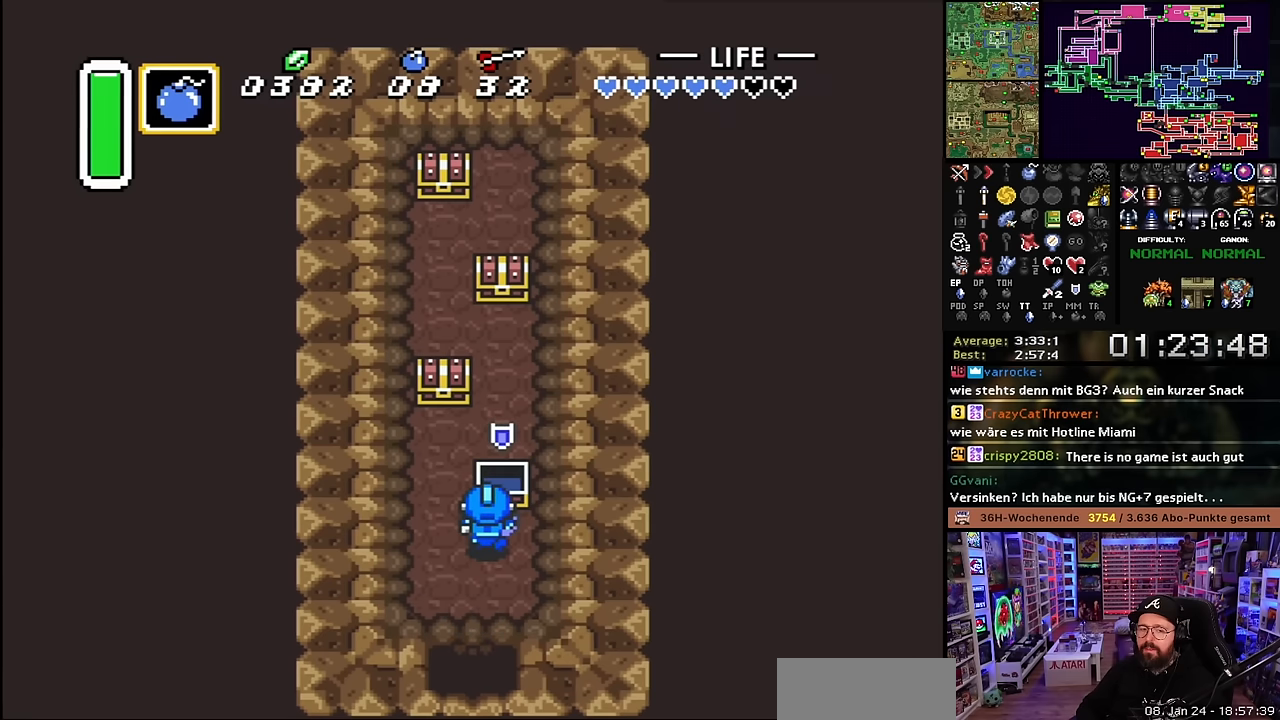
{"buttons": ["DPAD_UP"], "events": [[200, "DPAD_LEFT", "up"]]}
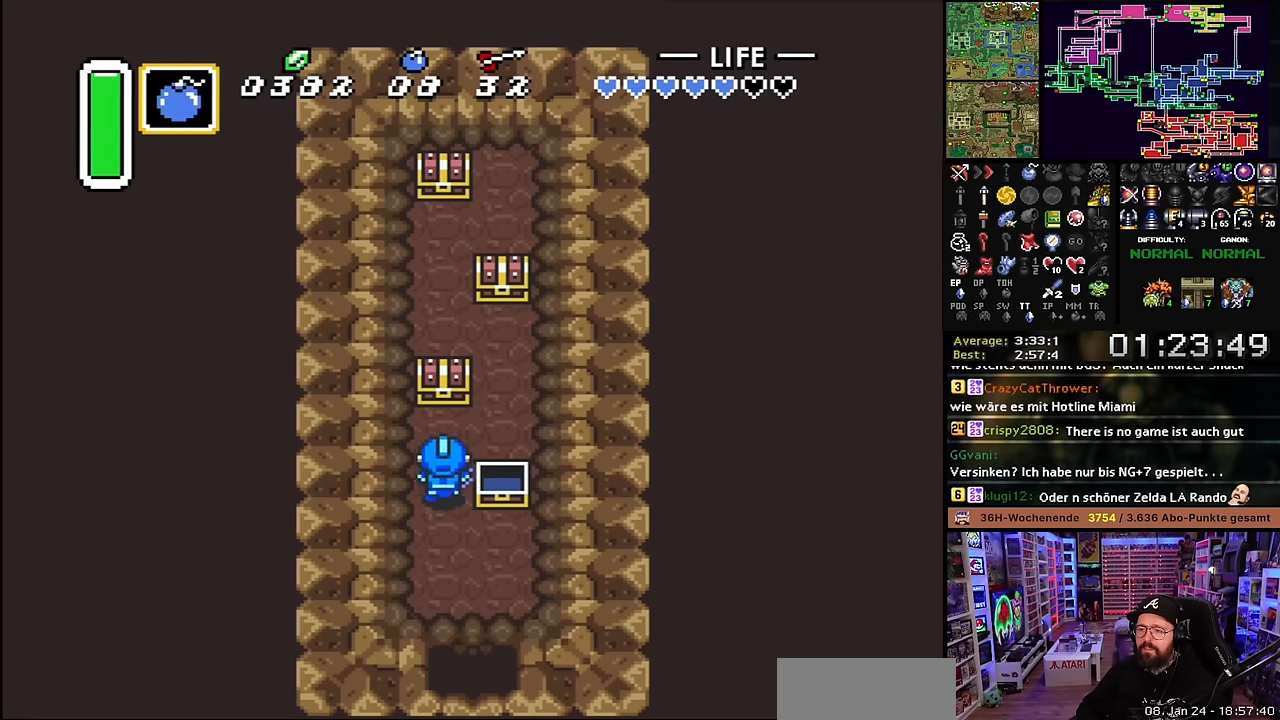
{"buttons": [], "events": [[200, "A", "down"], [267, "DPAD_UP", "up"], [283, "A", "up"], [367, "A", "down"], [483, "A", "up"]]}
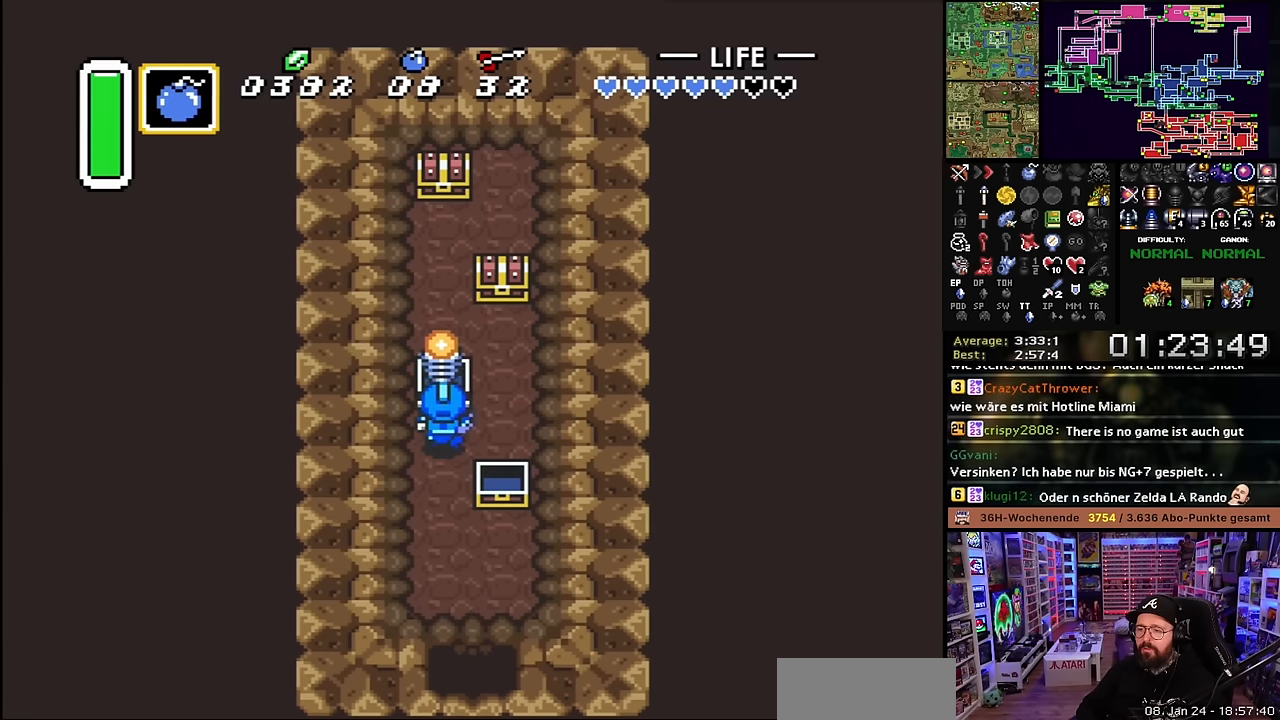
{"buttons": ["DPAD_UP", "DPAD_RIGHT"], "events": [[83, "A", "down"], [100, "DPAD_UP", "down"], [150, "DPAD_RIGHT", "down"], [200, "A", "up"], [300, "A", "down"], [467, "A", "up"], [467, "DPAD_RIGHT", "up"], [483, "DPAD_RIGHT", "down"]]}
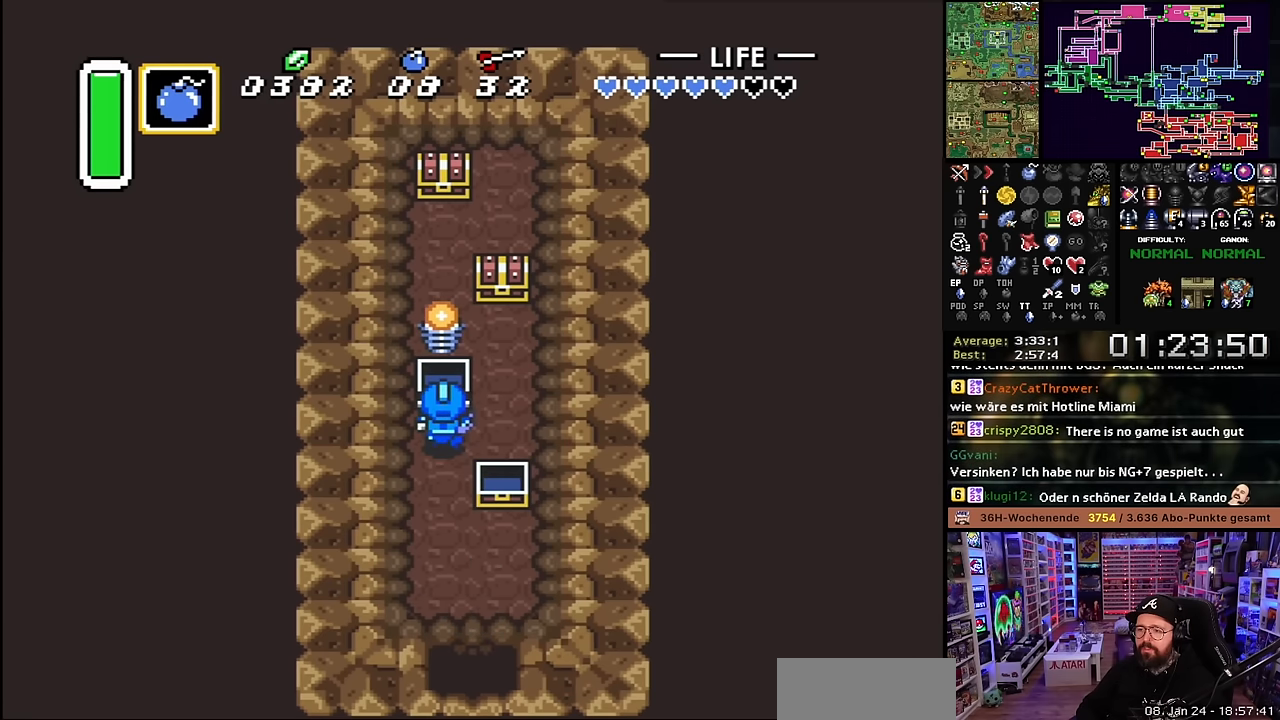
{"buttons": ["DPAD_UP"], "events": [[400, "DPAD_RIGHT", "up"]]}